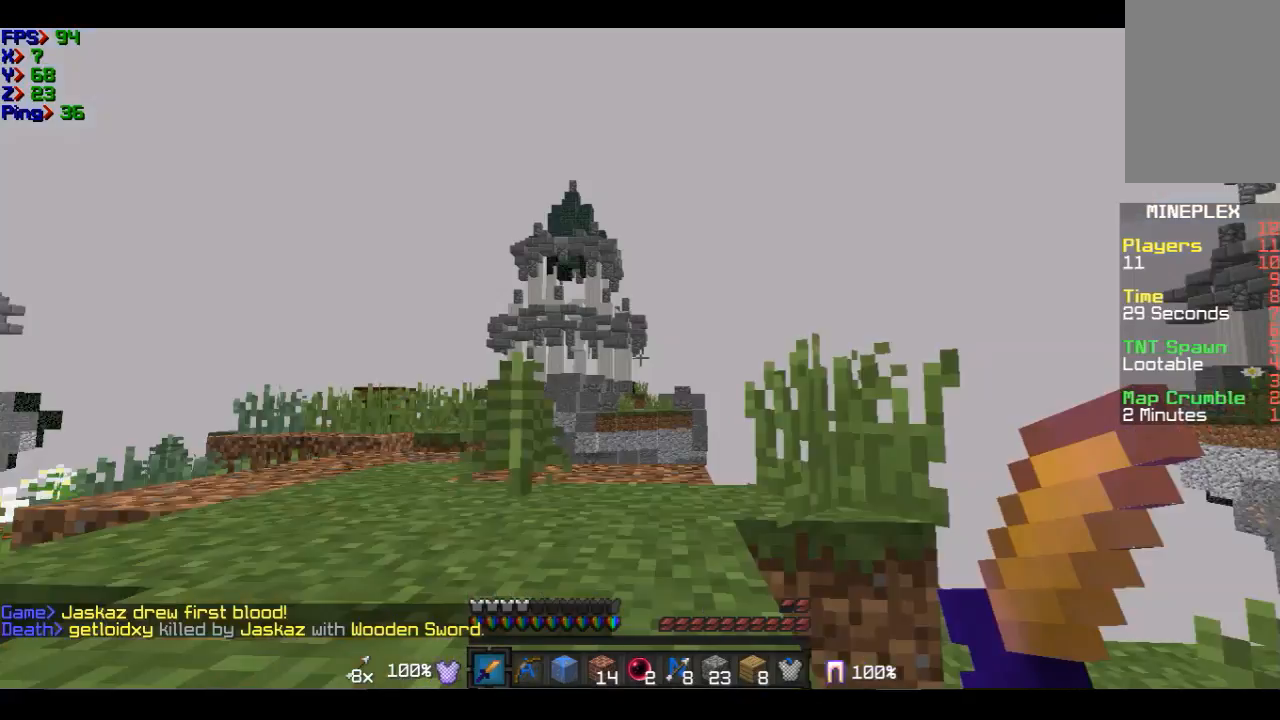
Gameplay with keyboard and mouse; each line is a JSON object with the keys and mouse buttons held at the frame after it. "events" lists presses ("down") and releases ("up") of "a", "d", "s", "w", "mouse_left" and "mouse_right" between this image and that frame as [ms after this image, input, new state], when the widget could be followed in between. "mouse_left", "mouse_right" = the "left", "right" buttons of the "mouse" list. No other keys are recorded. Fast repeated clicks can show as one long hold. Mouse movement is not recorded.
{"keys": ["w"], "mouse": [], "events": []}
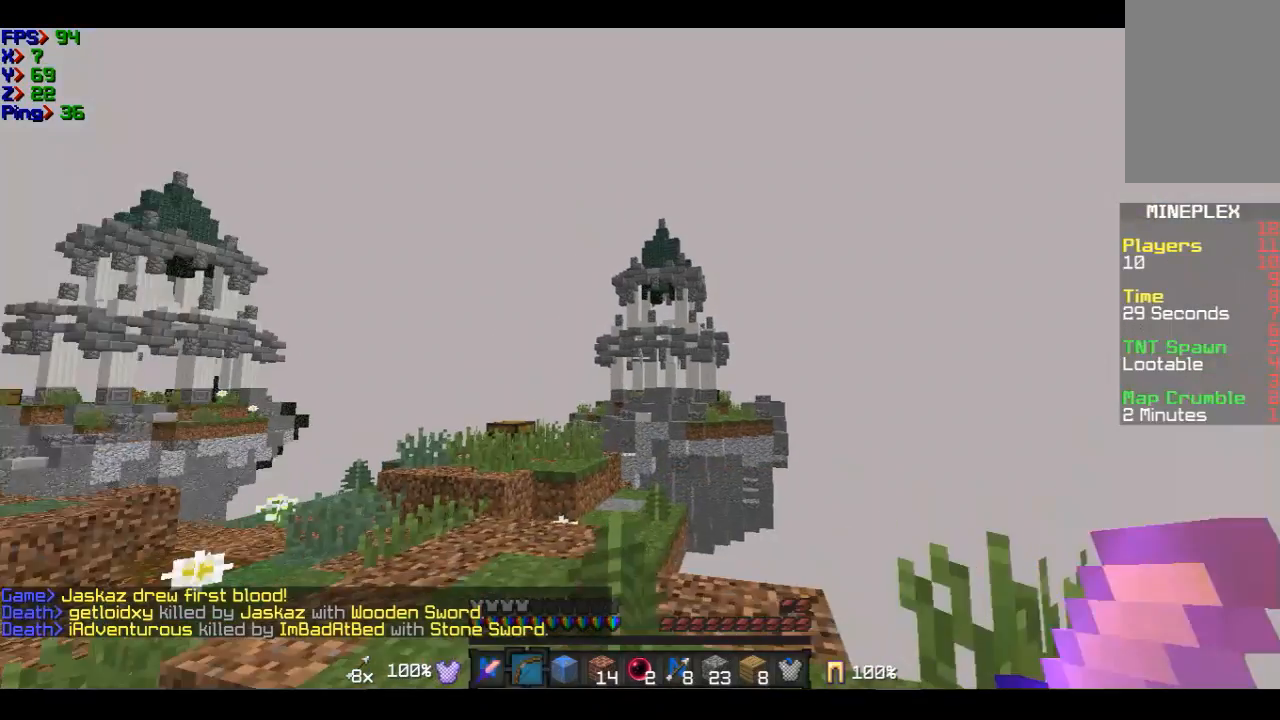
{"keys": ["w"], "mouse": [], "events": []}
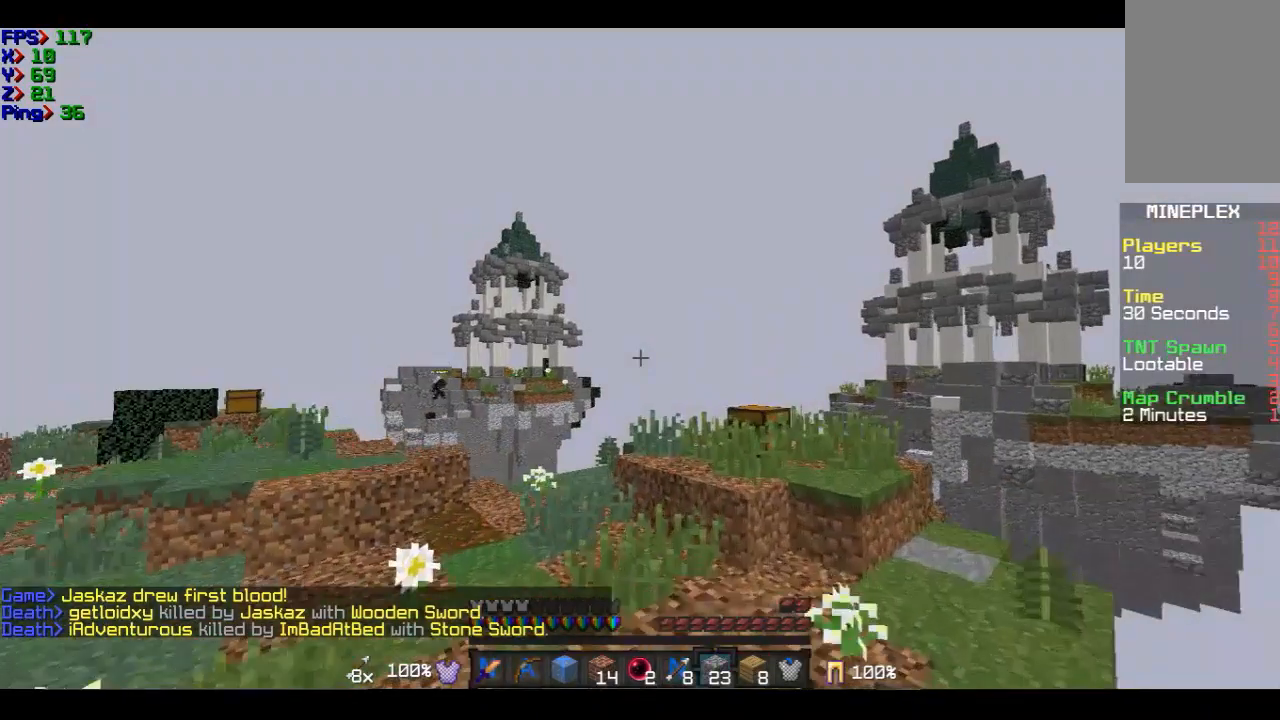
{"keys": ["w"], "mouse": [], "events": []}
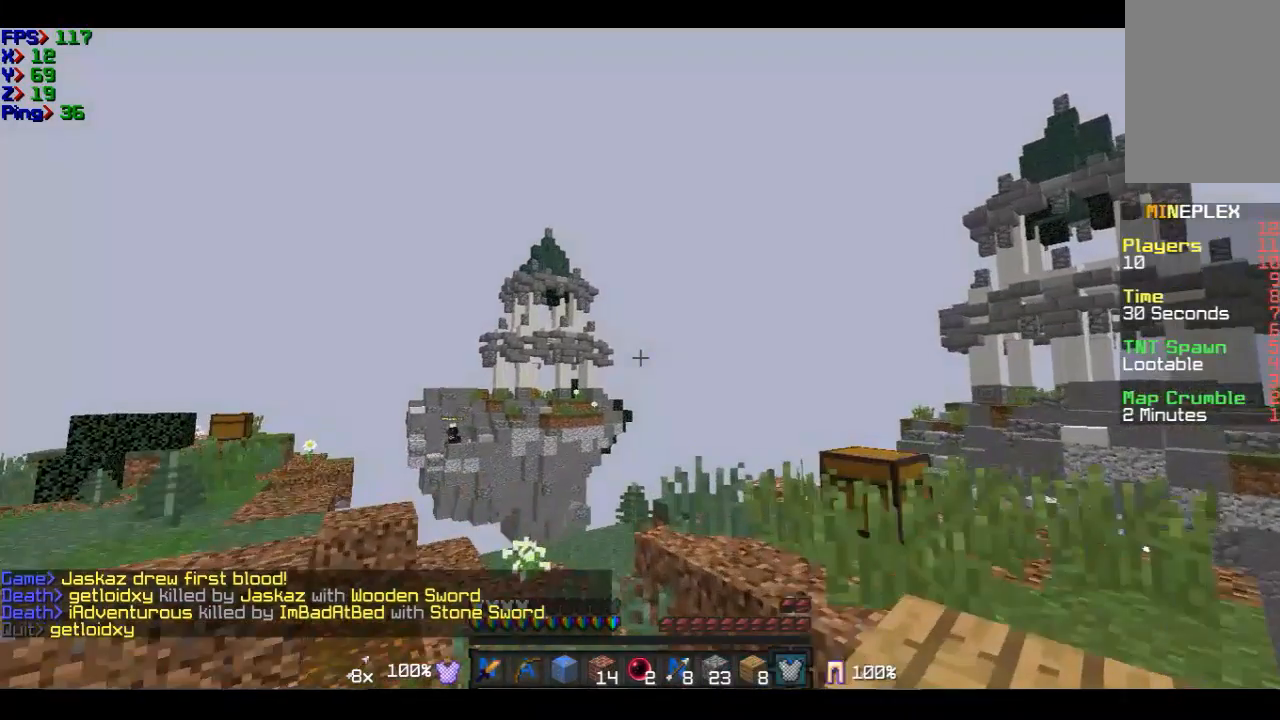
{"keys": ["w"], "mouse": [], "events": []}
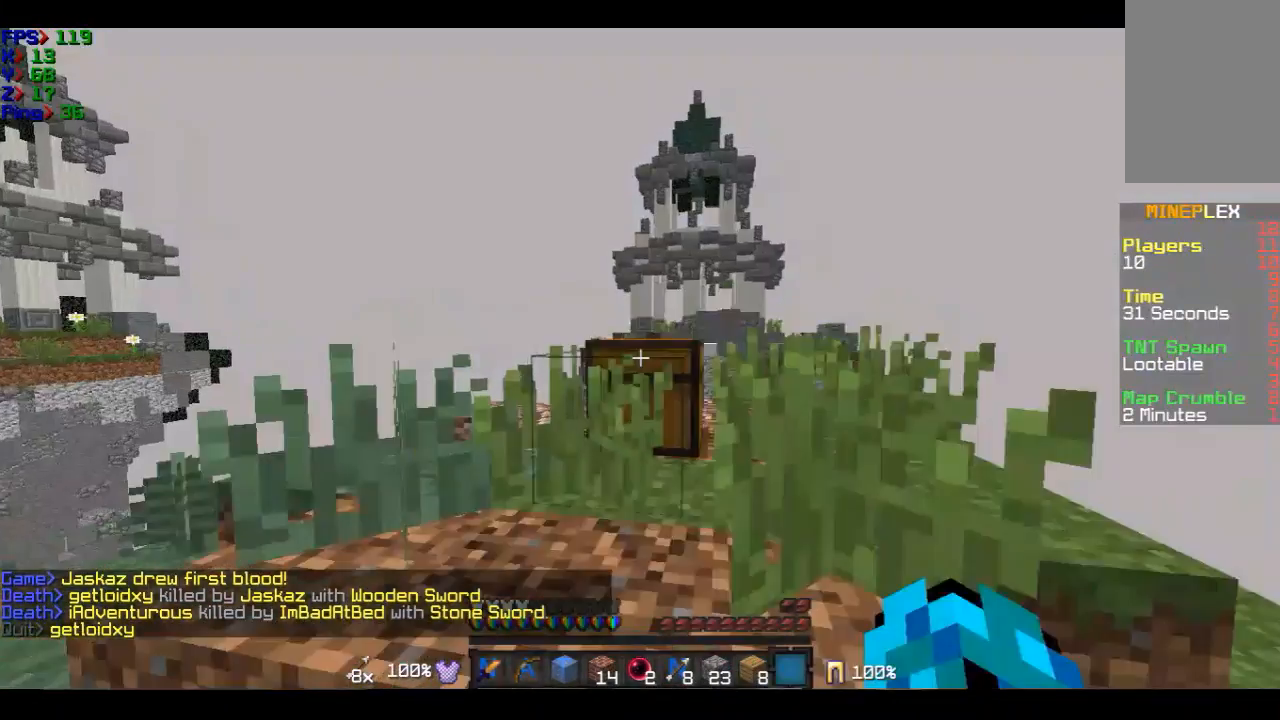
{"keys": [], "mouse": [], "events": [[233, "w", "up"]]}